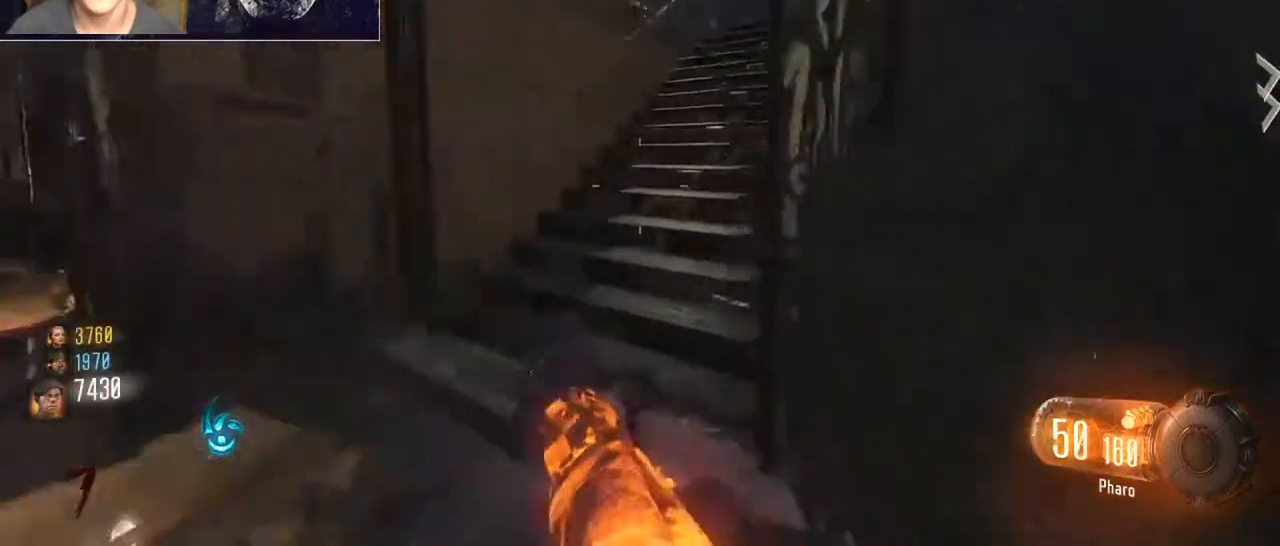
Gameplay with keyboard and mouse; each line is a JSON object with the keys and mouse buttons held at the frame after it. "events" lists presses ("down") and releases ("up") of "1", "2", "3", "4", "5", "a", "alt", "c", "caps_lock", "ctrl", "d", "e", "f", "g", "q", "r", "s", "shift", "space", "t", "tab", "v", "w", "x", "z", "mouse_left", "mouse_wheel" and "mouse_right" between this image and that frame as [ms after this image, input, new state], when the widget could be followed in between. "mouse_left", "mouse_wheel", "mouse_right" = the "left", "wheel", "right" buttons of the "mouse" list. No other keys are recorded. "wheel" means that the mouse wheel is clicked or scrolled. Not read: mouse_move.
{"keys": ["d", "w"], "mouse": [], "events": [[433, "d", "down"], [433, "shift", "up"]]}
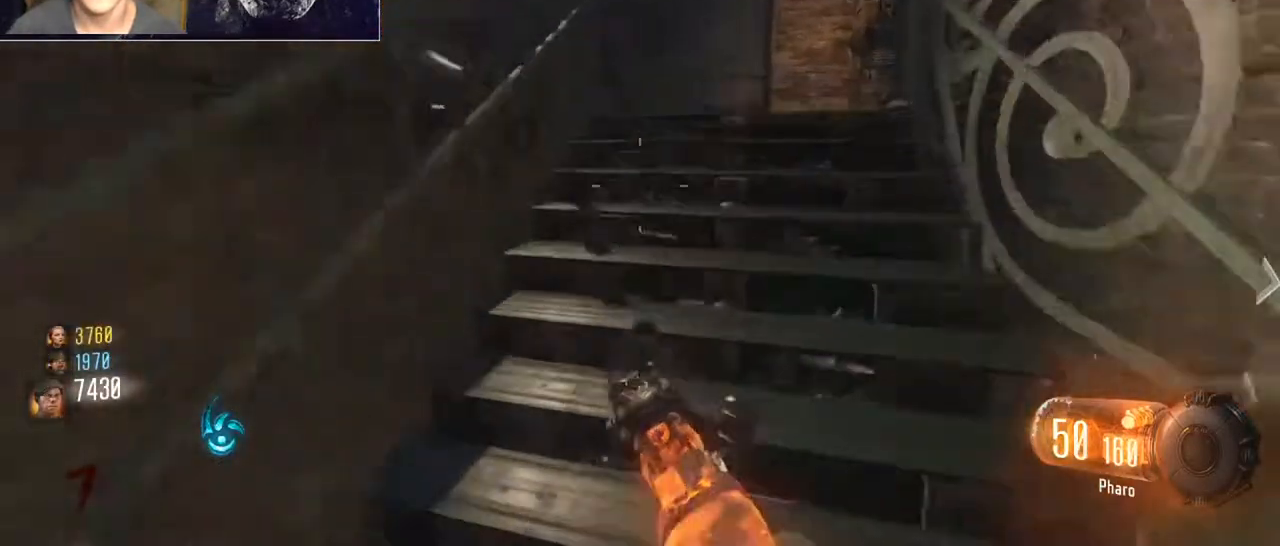
{"keys": ["d", "w"], "mouse": [], "events": []}
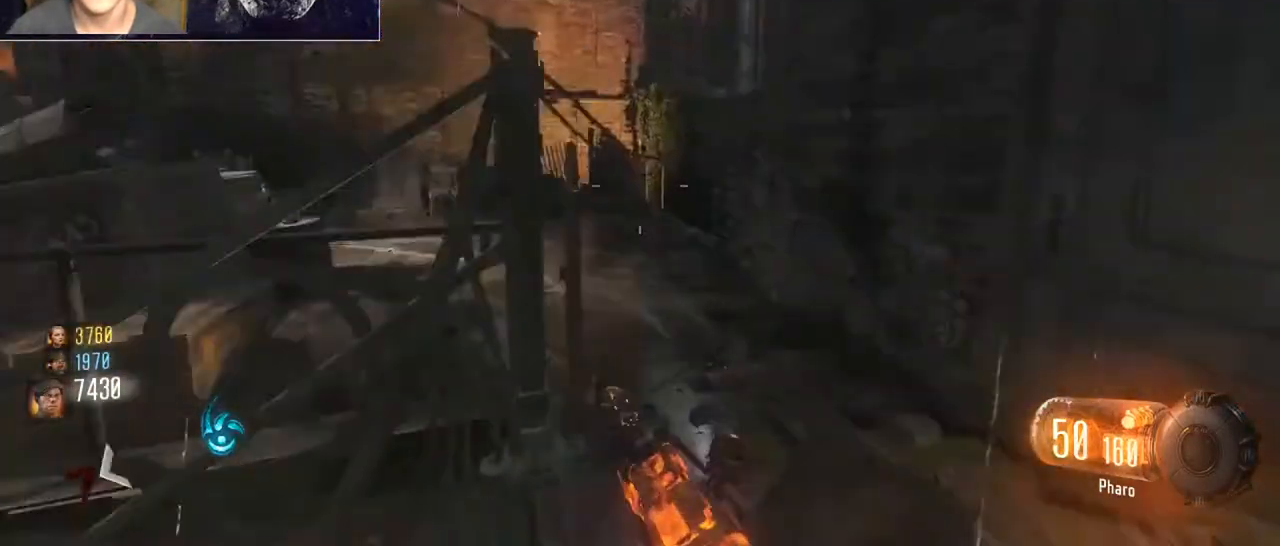
{"keys": ["w"], "mouse": [], "events": [[267, "d", "up"]]}
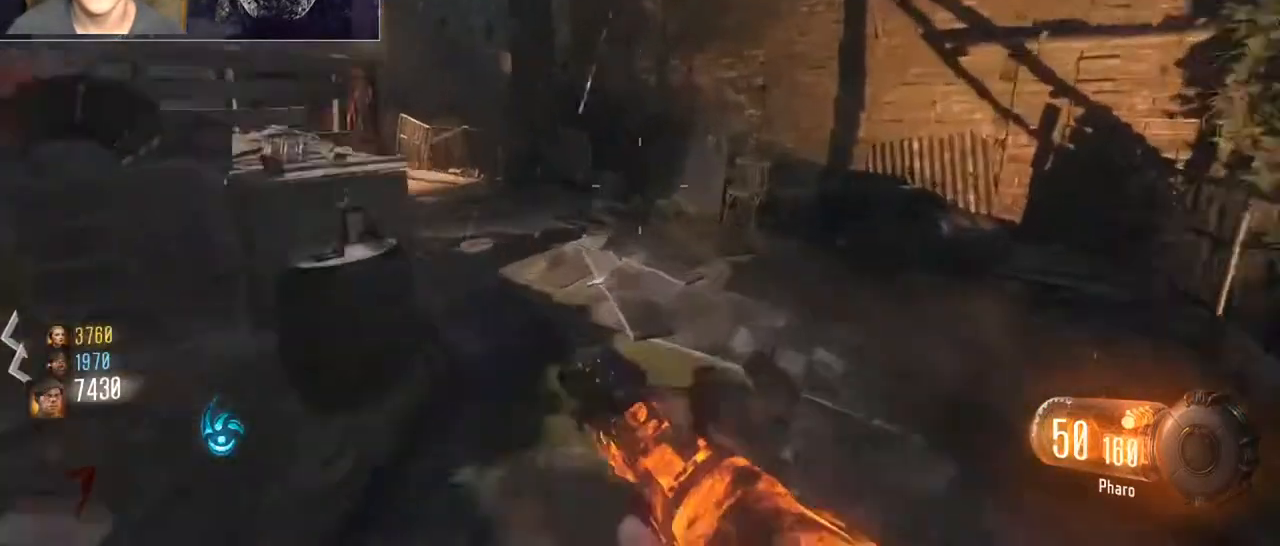
{"keys": ["w"], "mouse": [], "events": []}
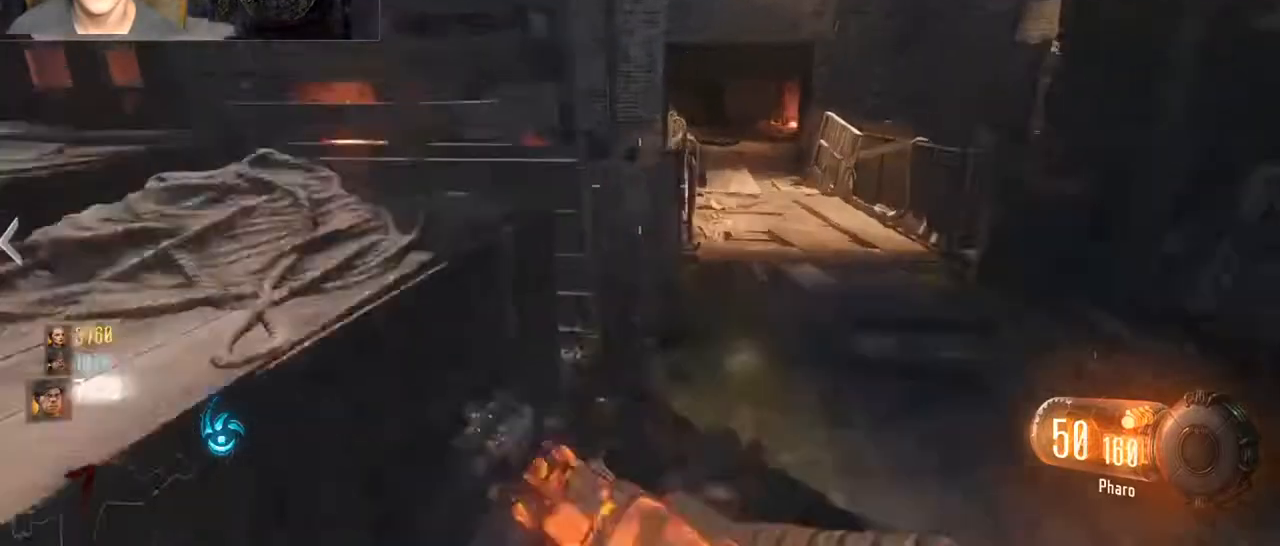
{"keys": ["w"], "mouse": [], "events": [[167, "d", "down"], [333, "d", "up"]]}
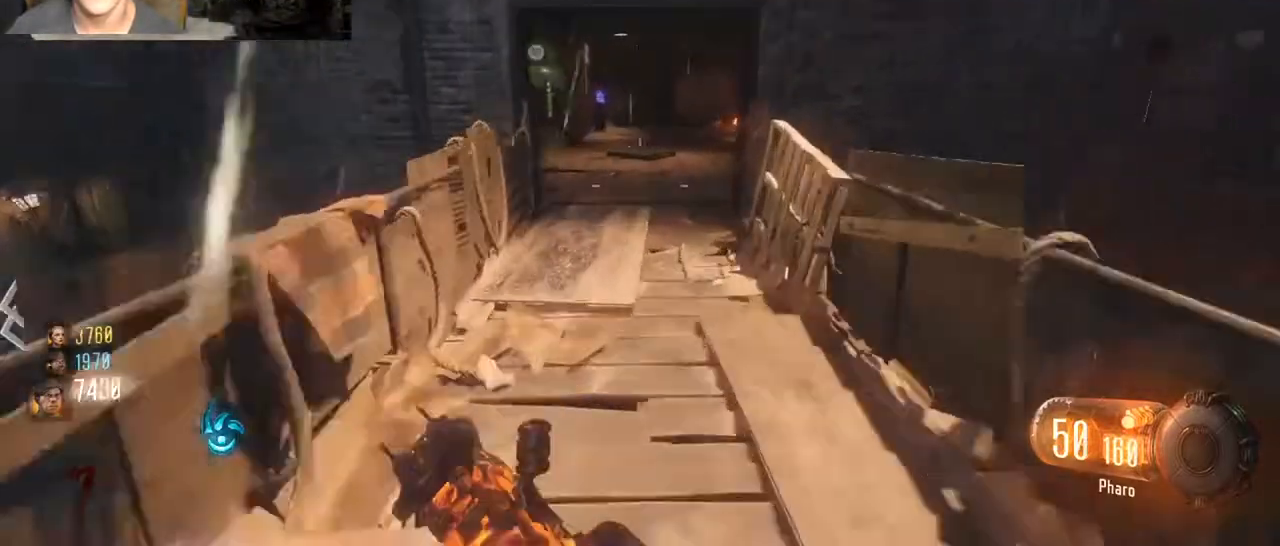
{"keys": ["w"], "mouse": [], "events": [[167, "a", "down"], [367, "a", "up"]]}
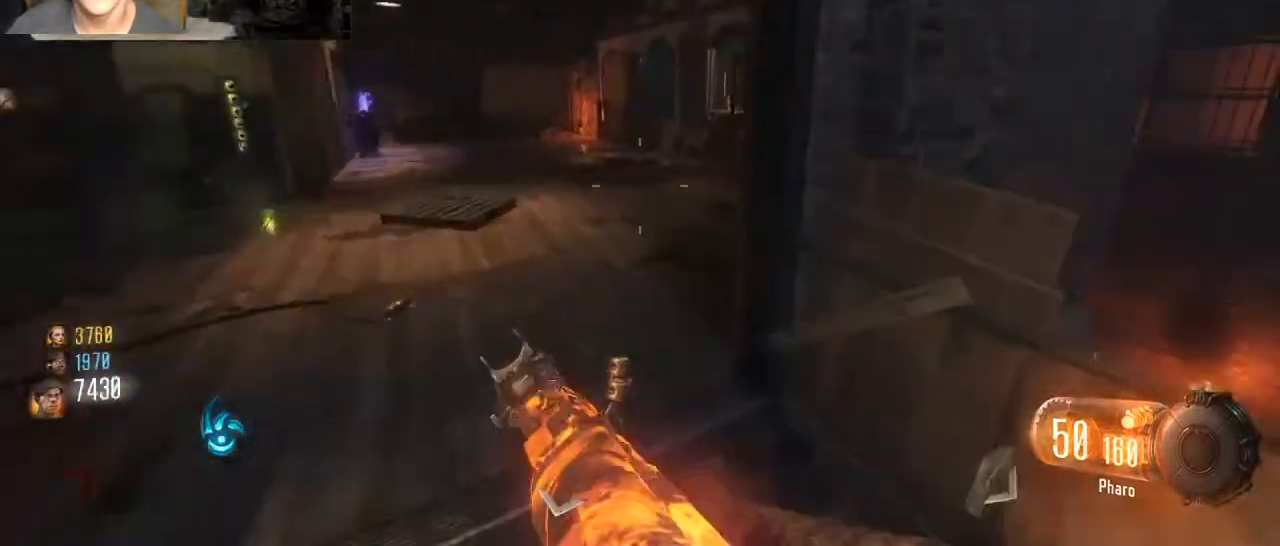
{"keys": ["w"], "mouse": [], "events": []}
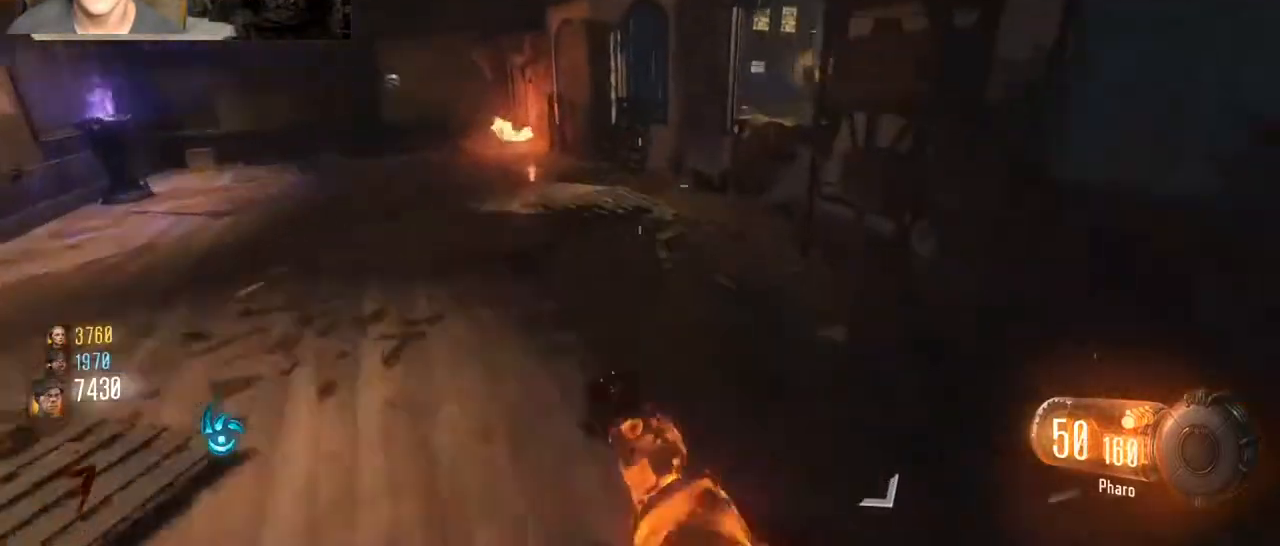
{"keys": ["d", "w"], "mouse": [], "events": [[333, "d", "down"]]}
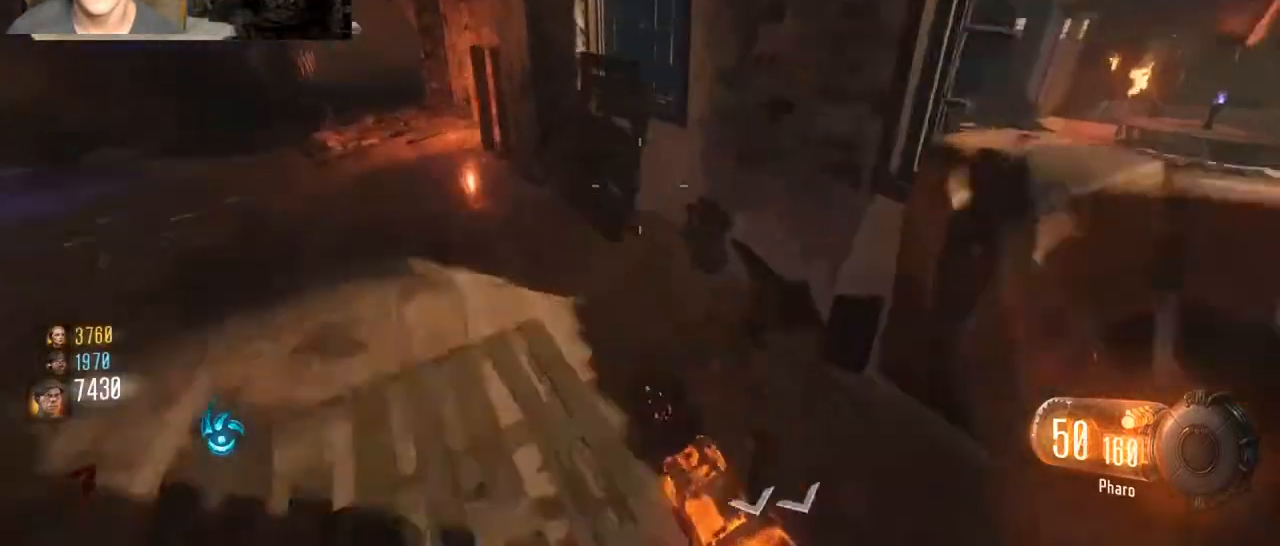
{"keys": [], "mouse": [], "events": [[33, "d", "up"], [133, "a", "down"], [467, "a", "up"], [500, "w", "up"]]}
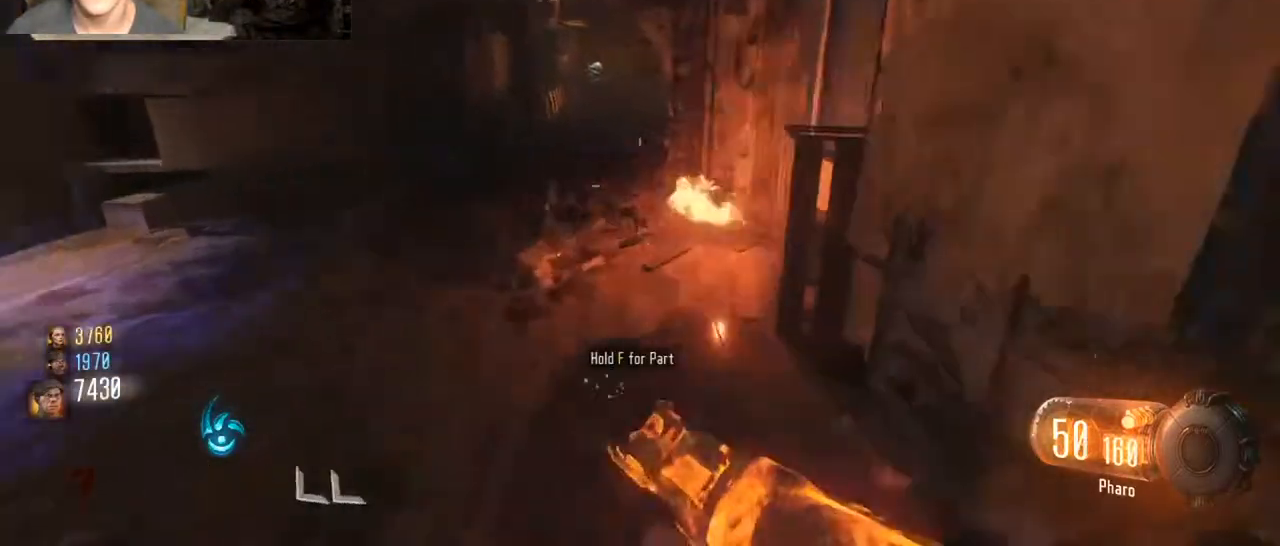
{"keys": ["shift", "w"], "mouse": [], "events": [[133, "d", "down"], [267, "w", "down"], [333, "d", "up"], [333, "shift", "down"]]}
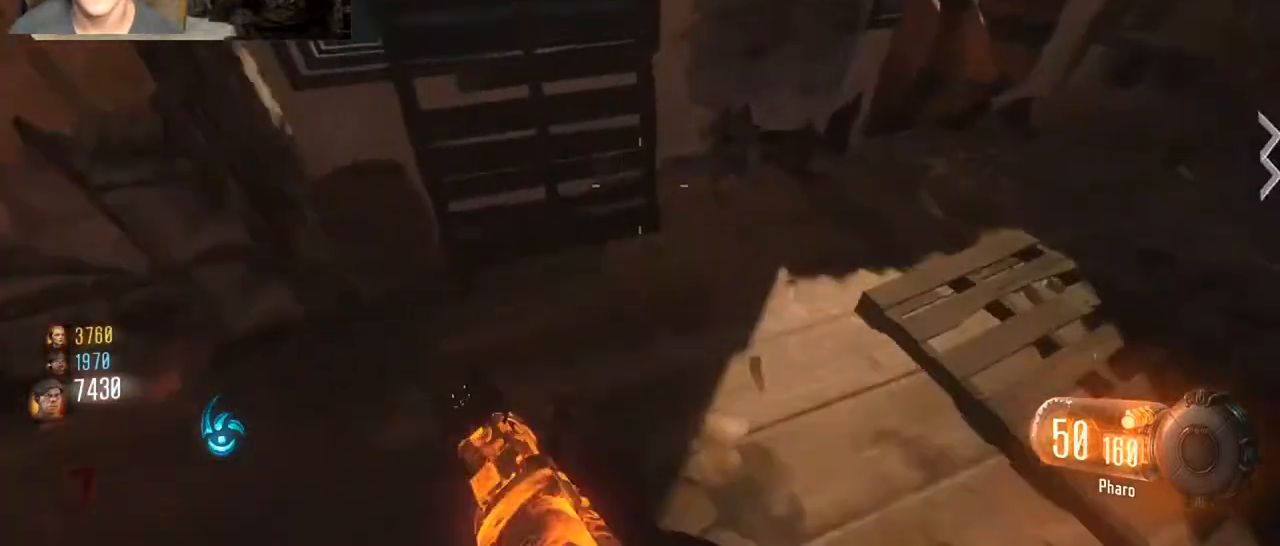
{"keys": ["a", "shift", "w"], "mouse": [], "events": [[100, "f", "down"], [167, "shift", "up"], [167, "w", "up"], [267, "a", "down"], [267, "f", "up"], [433, "shift", "down"], [433, "w", "down"]]}
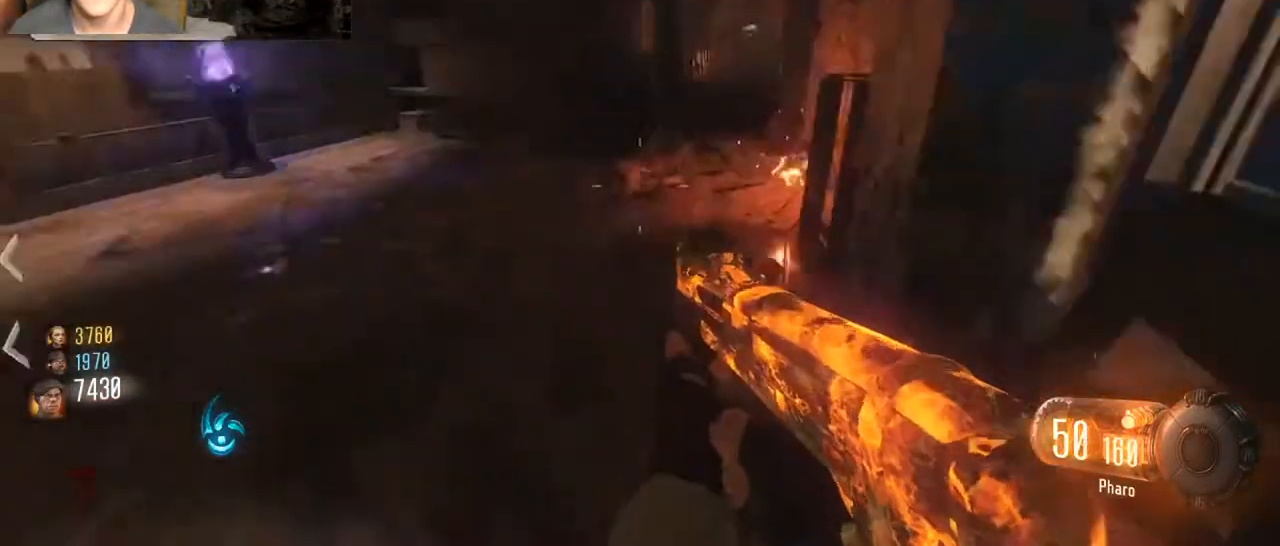
{"keys": ["shift", "w"], "mouse": [], "events": [[133, "a", "up"]]}
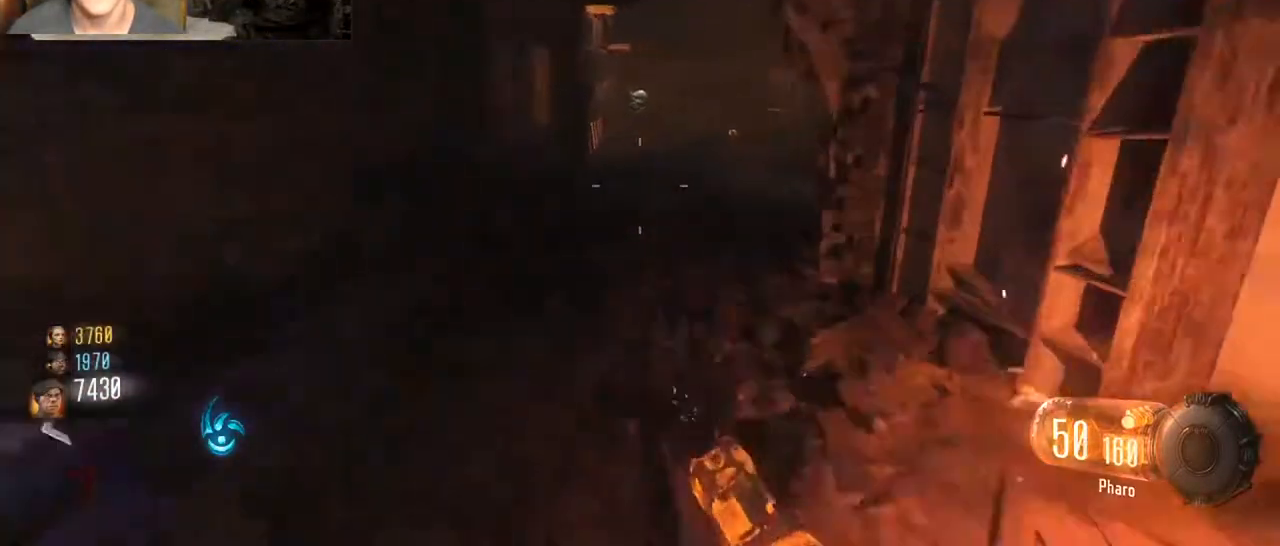
{"keys": ["a", "w"], "mouse": [], "events": [[33, "ctrl", "down"], [233, "ctrl", "up"], [267, "d", "down"], [367, "space", "down"], [433, "d", "up"], [433, "shift", "up"], [500, "a", "down"], [500, "space", "up"]]}
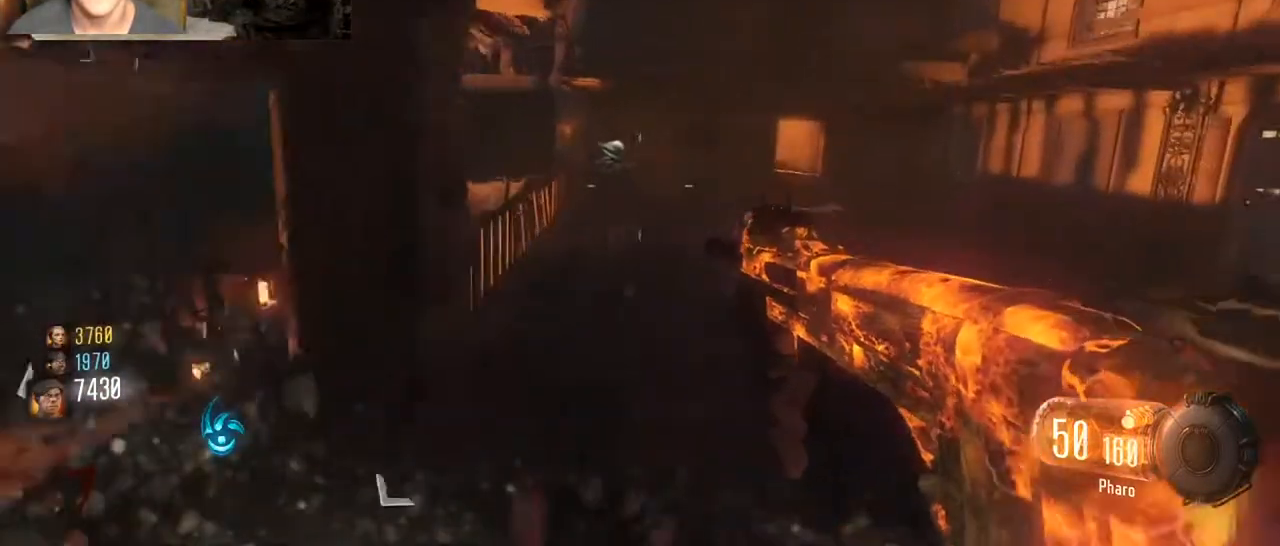
{"keys": ["a", "w"], "mouse": [], "events": [[100, "shift", "down"], [167, "ctrl", "down"], [400, "ctrl", "up"], [500, "shift", "up"]]}
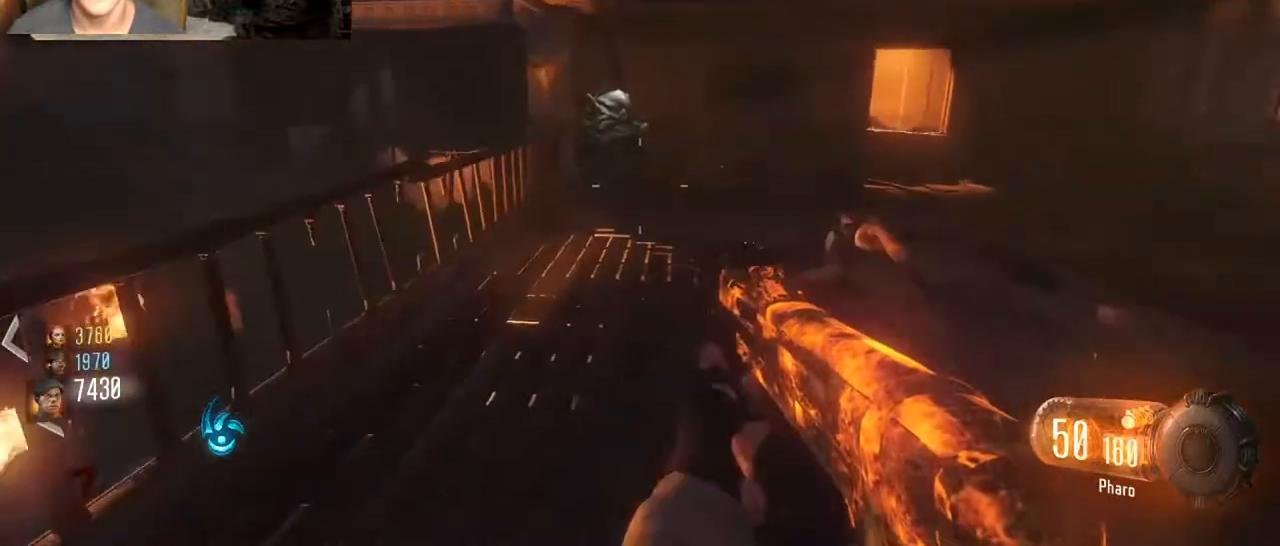
{"keys": ["w"], "mouse": [], "events": [[133, "a", "up"], [367, "space", "down"], [500, "space", "up"]]}
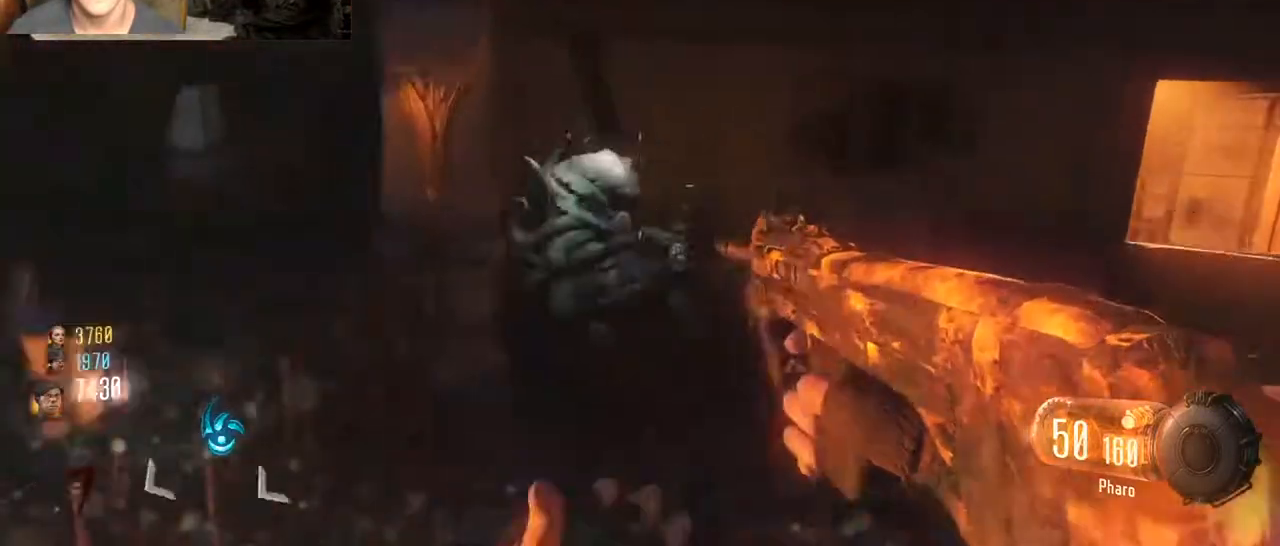
{"keys": ["w"], "mouse": [], "events": [[133, "f", "down"], [467, "f", "up"]]}
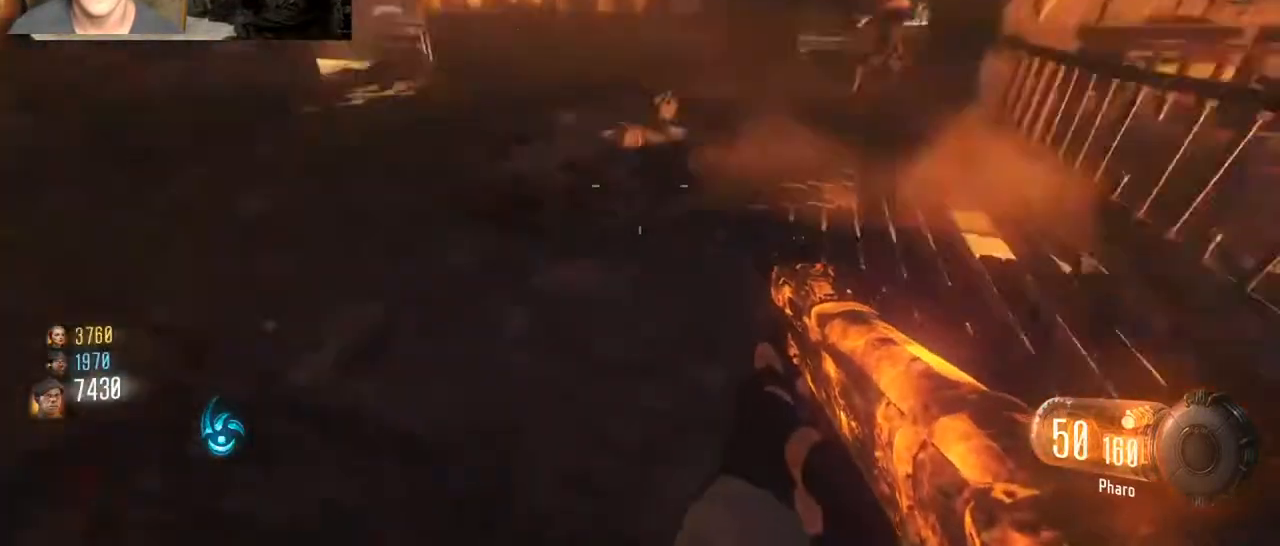
{"keys": ["d", "shift", "w"], "mouse": [], "events": [[200, "shift", "down"], [400, "a", "down"], [500, "a", "up"], [500, "d", "down"]]}
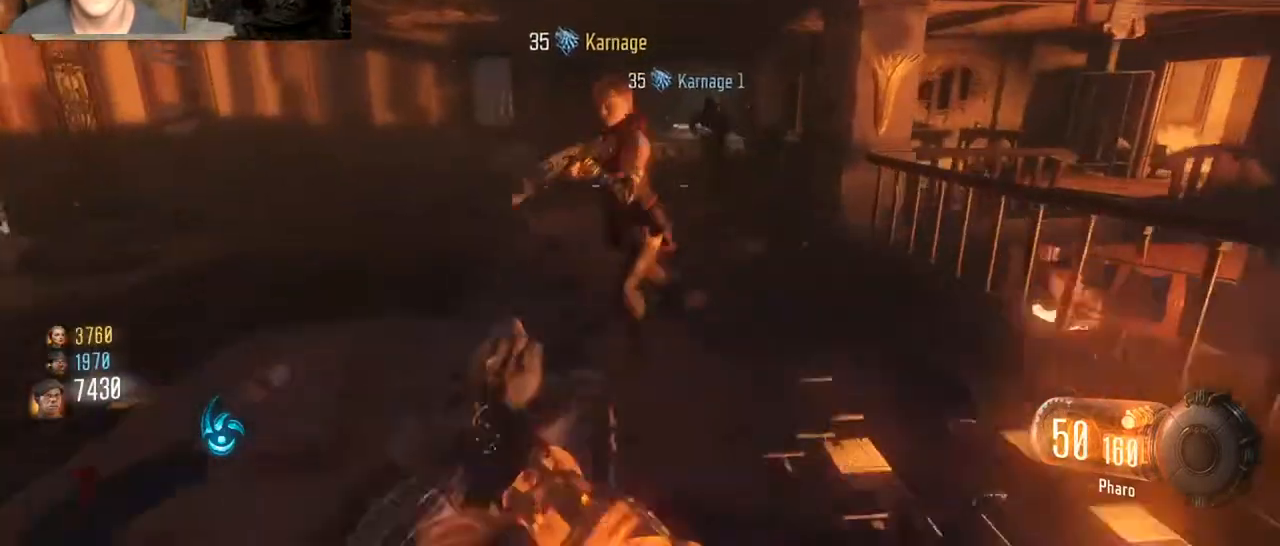
{"keys": ["a"], "mouse": [], "events": [[33, "shift", "up"], [67, "w", "up"], [400, "d", "up"], [400, "mouse_wheel", "down"], [467, "a", "down"], [467, "mouse_wheel", "up"]]}
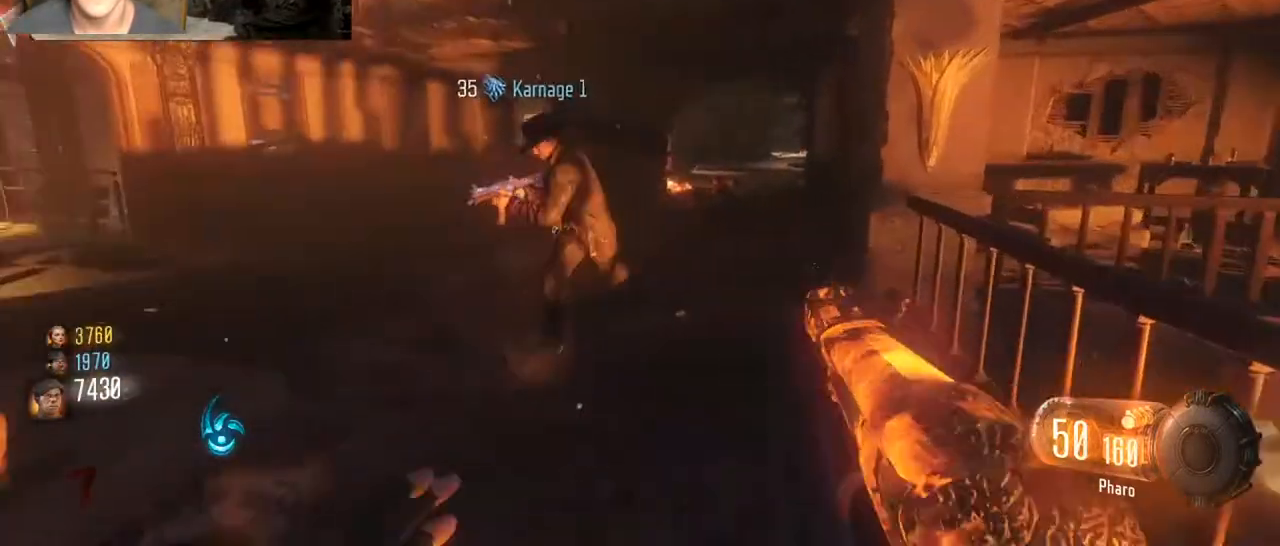
{"keys": [], "mouse": [], "events": [[100, "a", "up"], [133, "s", "down"], [367, "s", "up"]]}
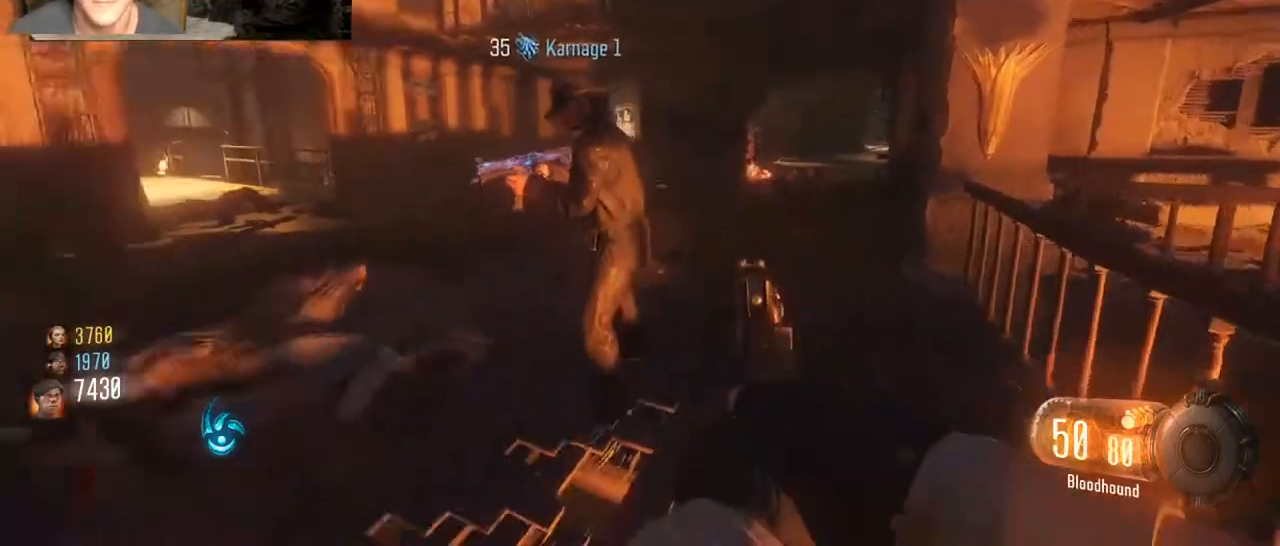
{"keys": [], "mouse": [], "events": []}
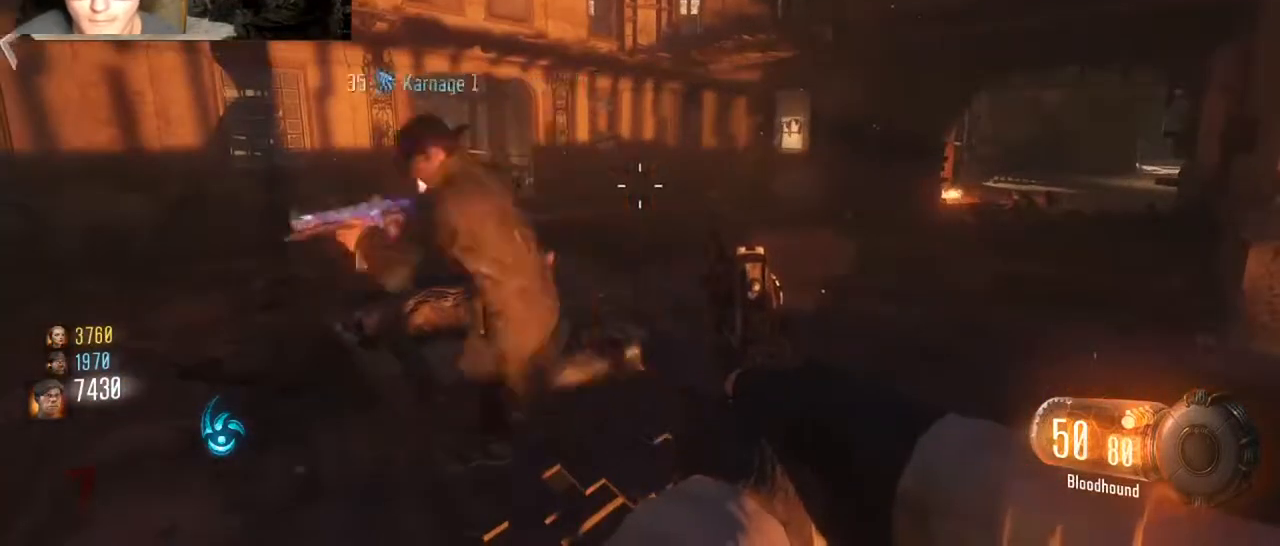
{"keys": ["d"], "mouse": [], "events": [[67, "mouse_wheel", "down"], [133, "mouse_wheel", "up"], [500, "d", "down"]]}
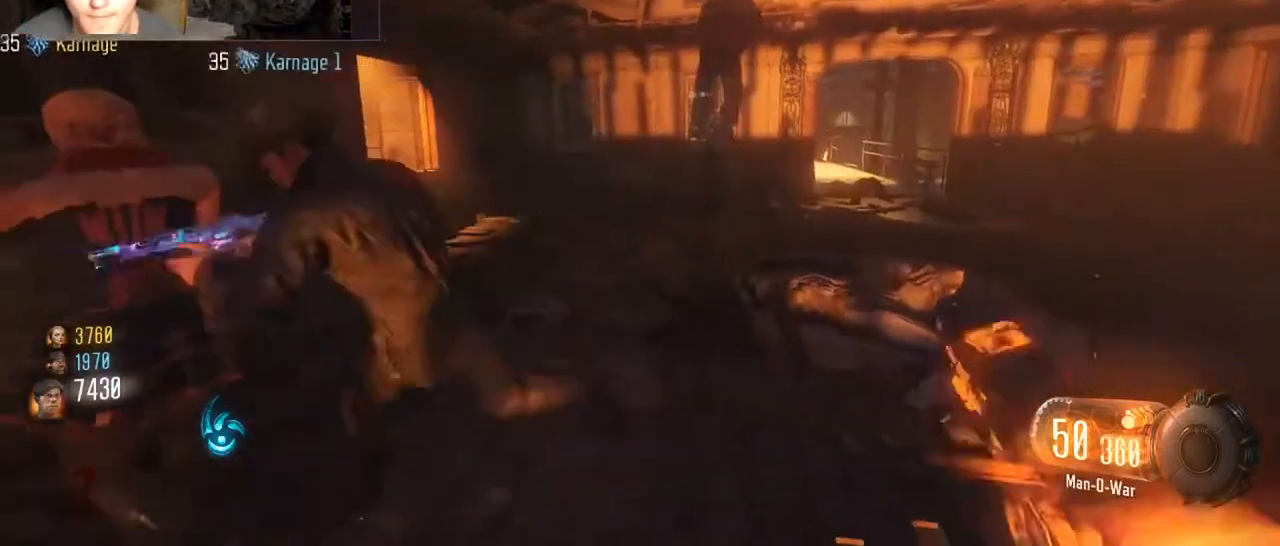
{"keys": ["d"], "mouse": [], "events": []}
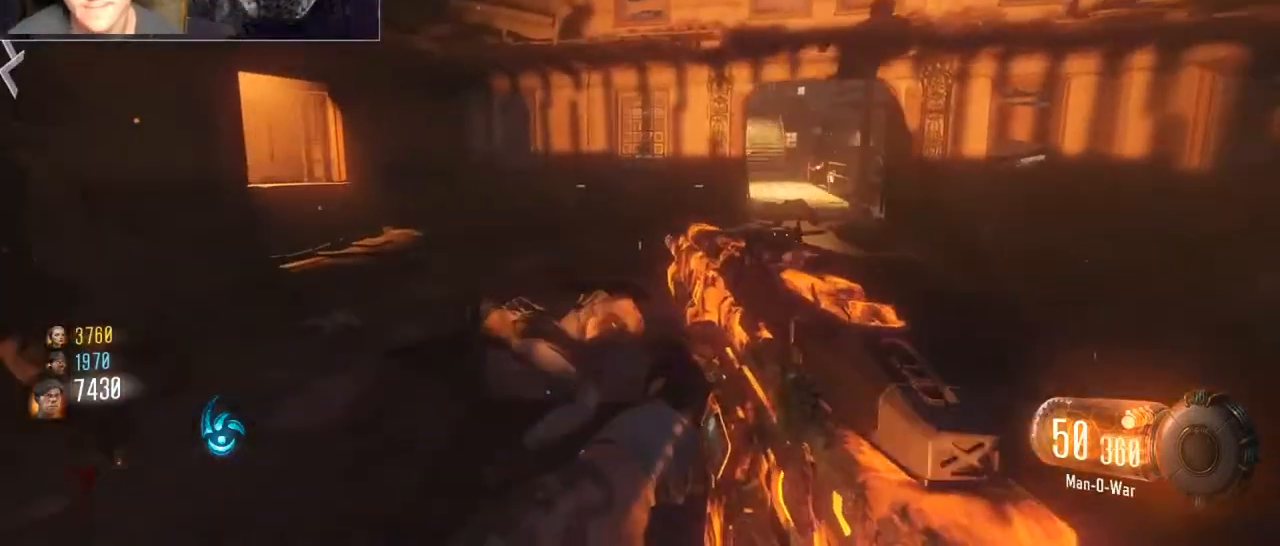
{"keys": ["a"], "mouse": [], "events": [[167, "d", "up"], [300, "a", "down"]]}
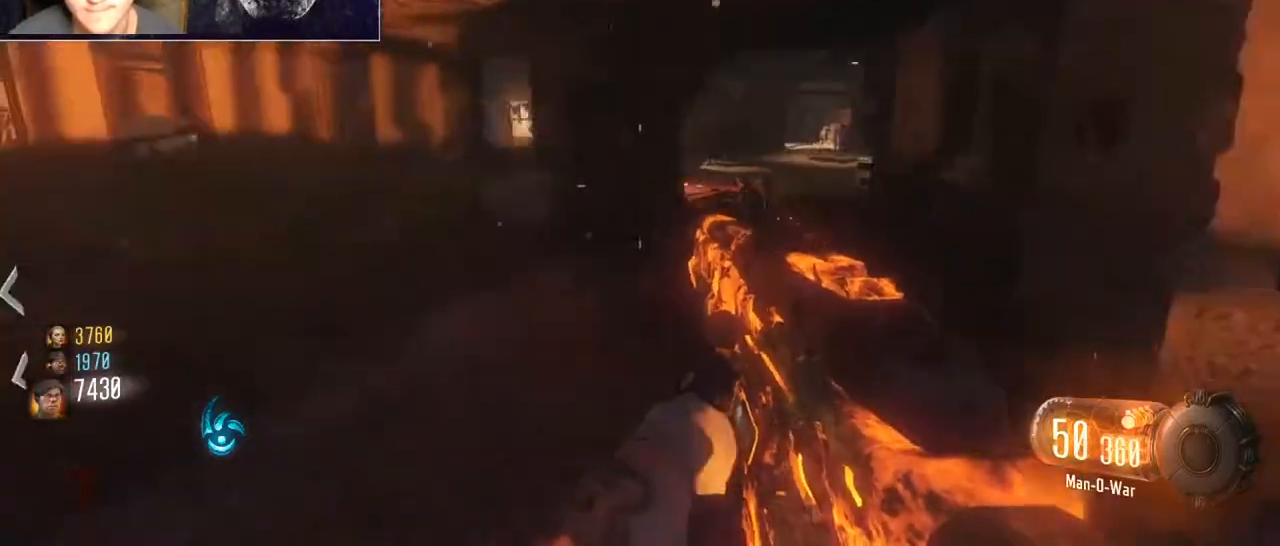
{"keys": [], "mouse": [], "events": [[133, "a", "up"]]}
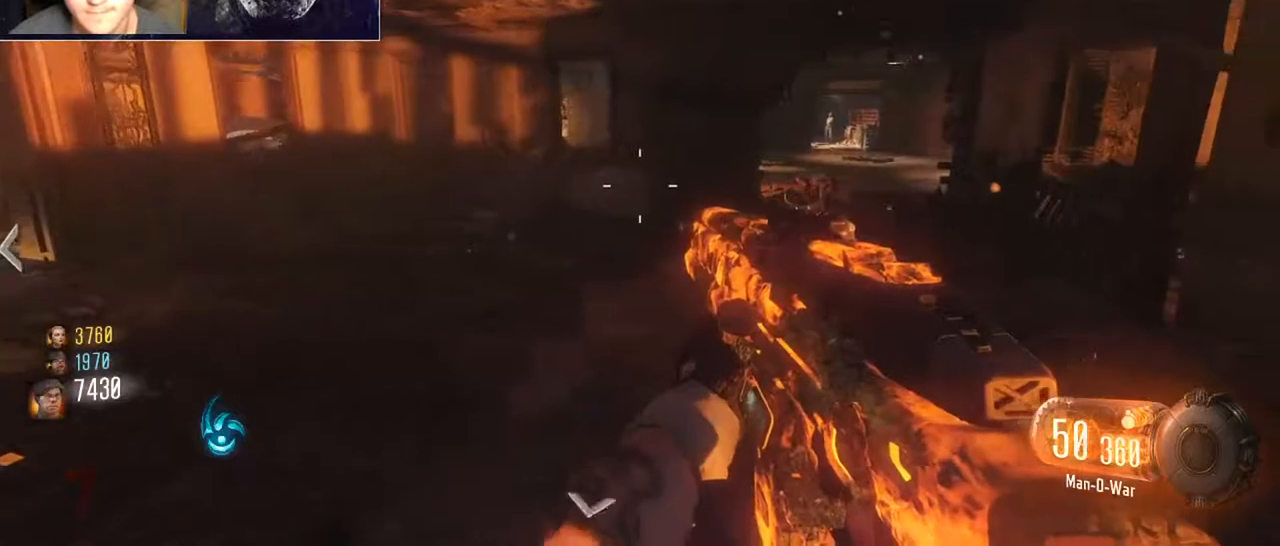
{"keys": [], "mouse": [], "events": []}
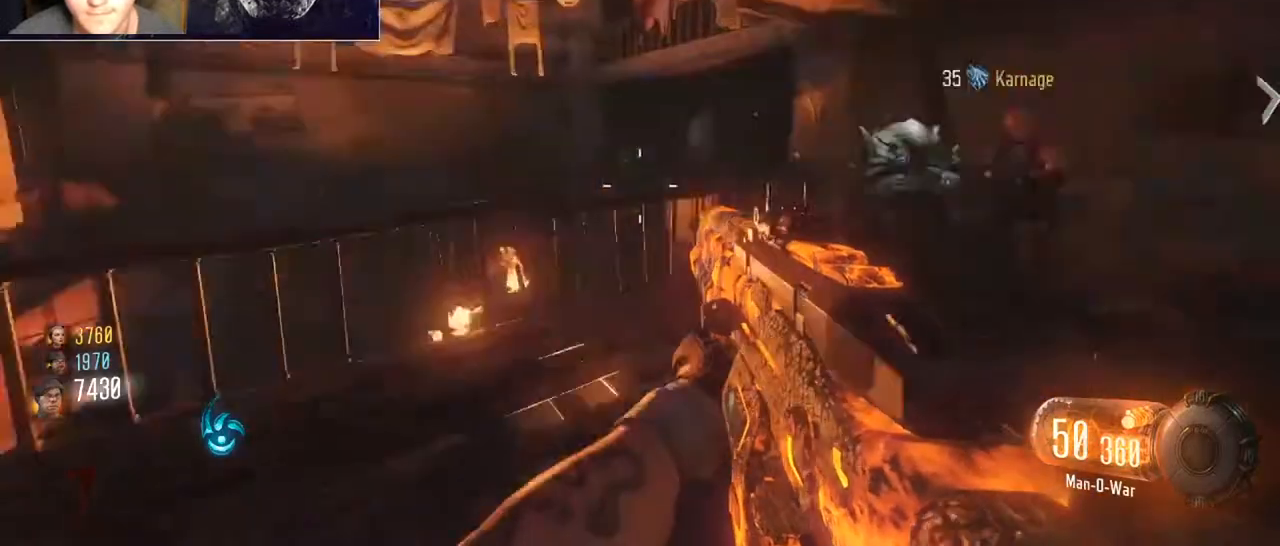
{"keys": [], "mouse": [], "events": []}
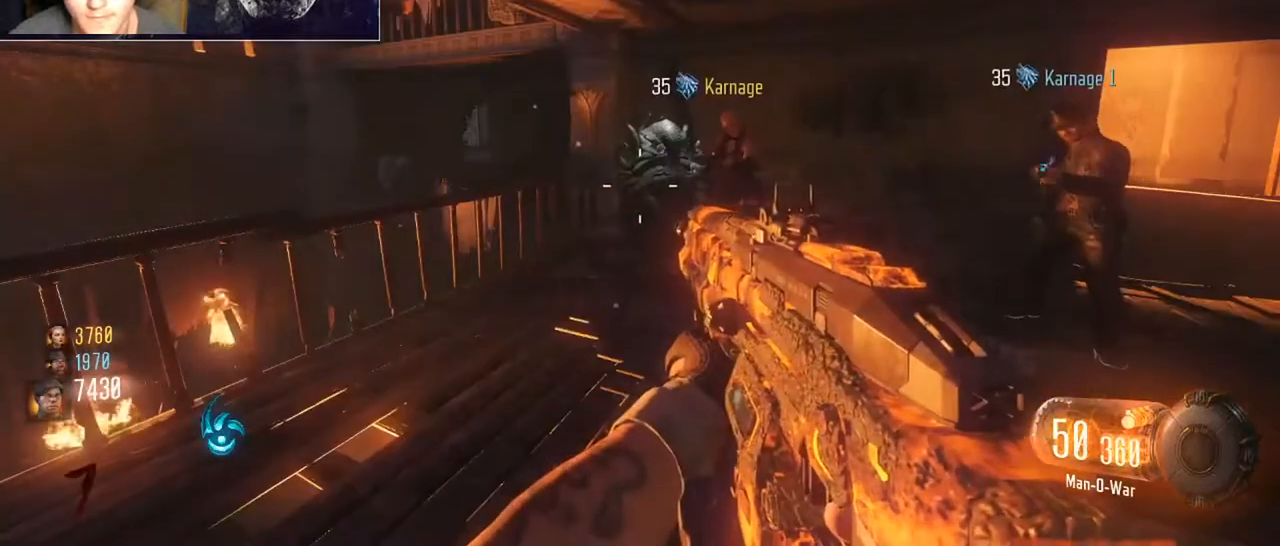
{"keys": [], "mouse": [], "events": []}
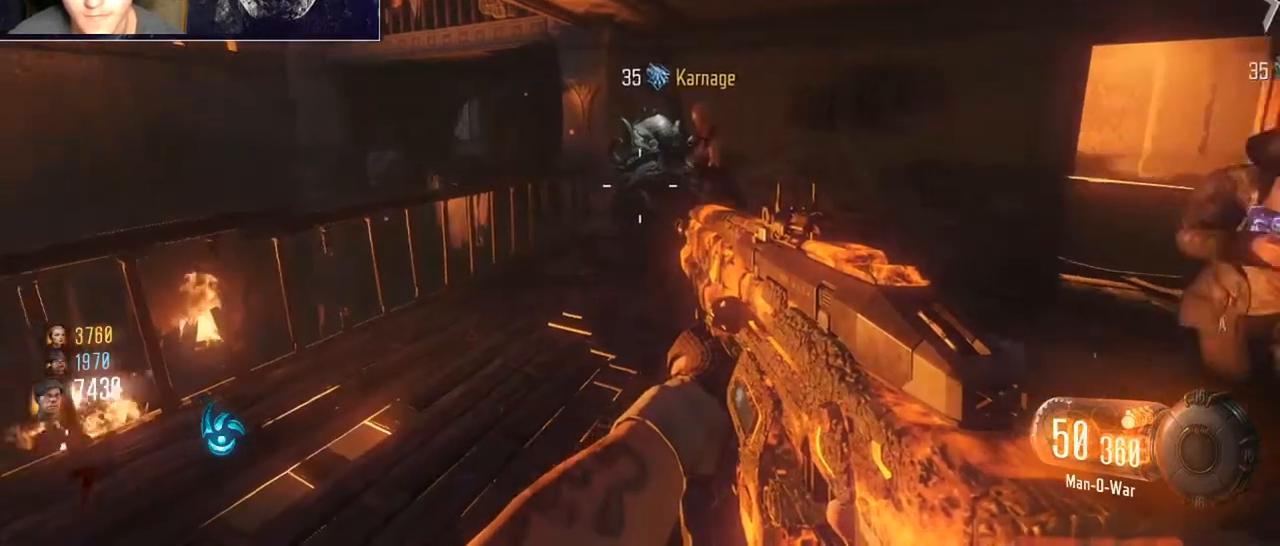
{"keys": [], "mouse": [], "events": []}
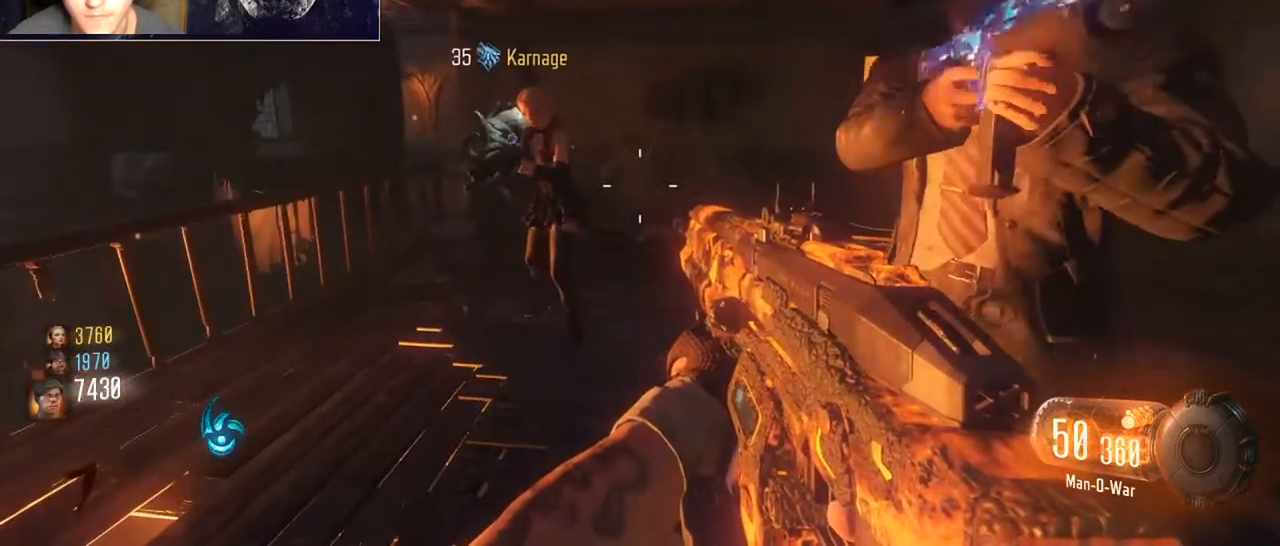
{"keys": [], "mouse": [], "events": []}